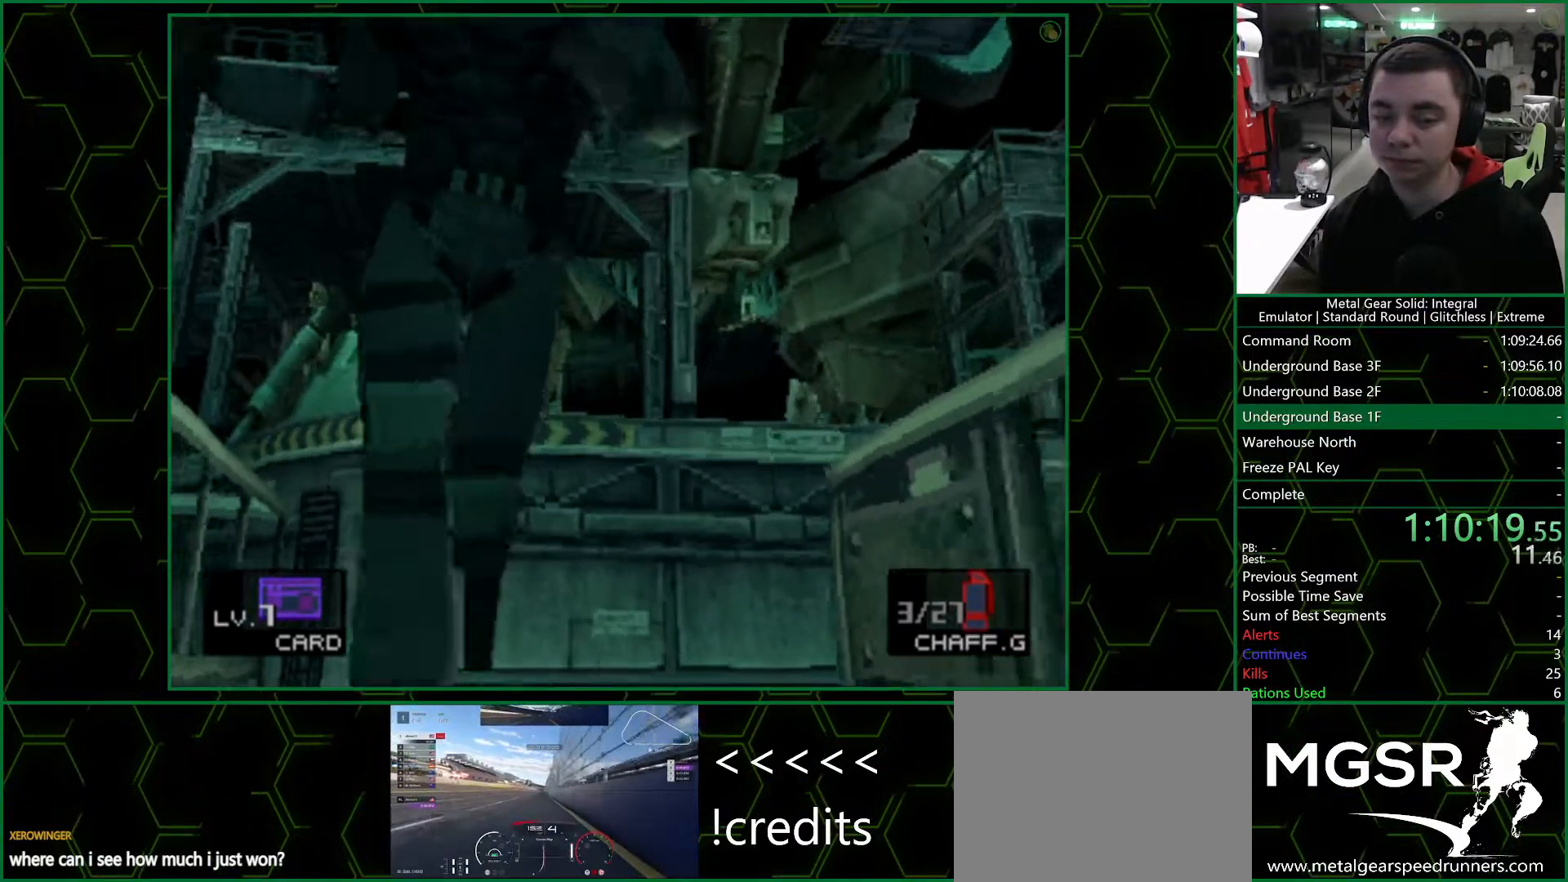
Gameplay with a controller (PlayStation layout); each line is a JSON object with the inputs held at the frame after it. "events" lists button and stick changes between this image and that frame as [ms after this image, input, new state], when the widget could be followed in between. Not read: L1 L2 R1.
{"buttons": ["DPAD_DOWN"], "left_stick": "center", "right_stick": "center", "events": []}
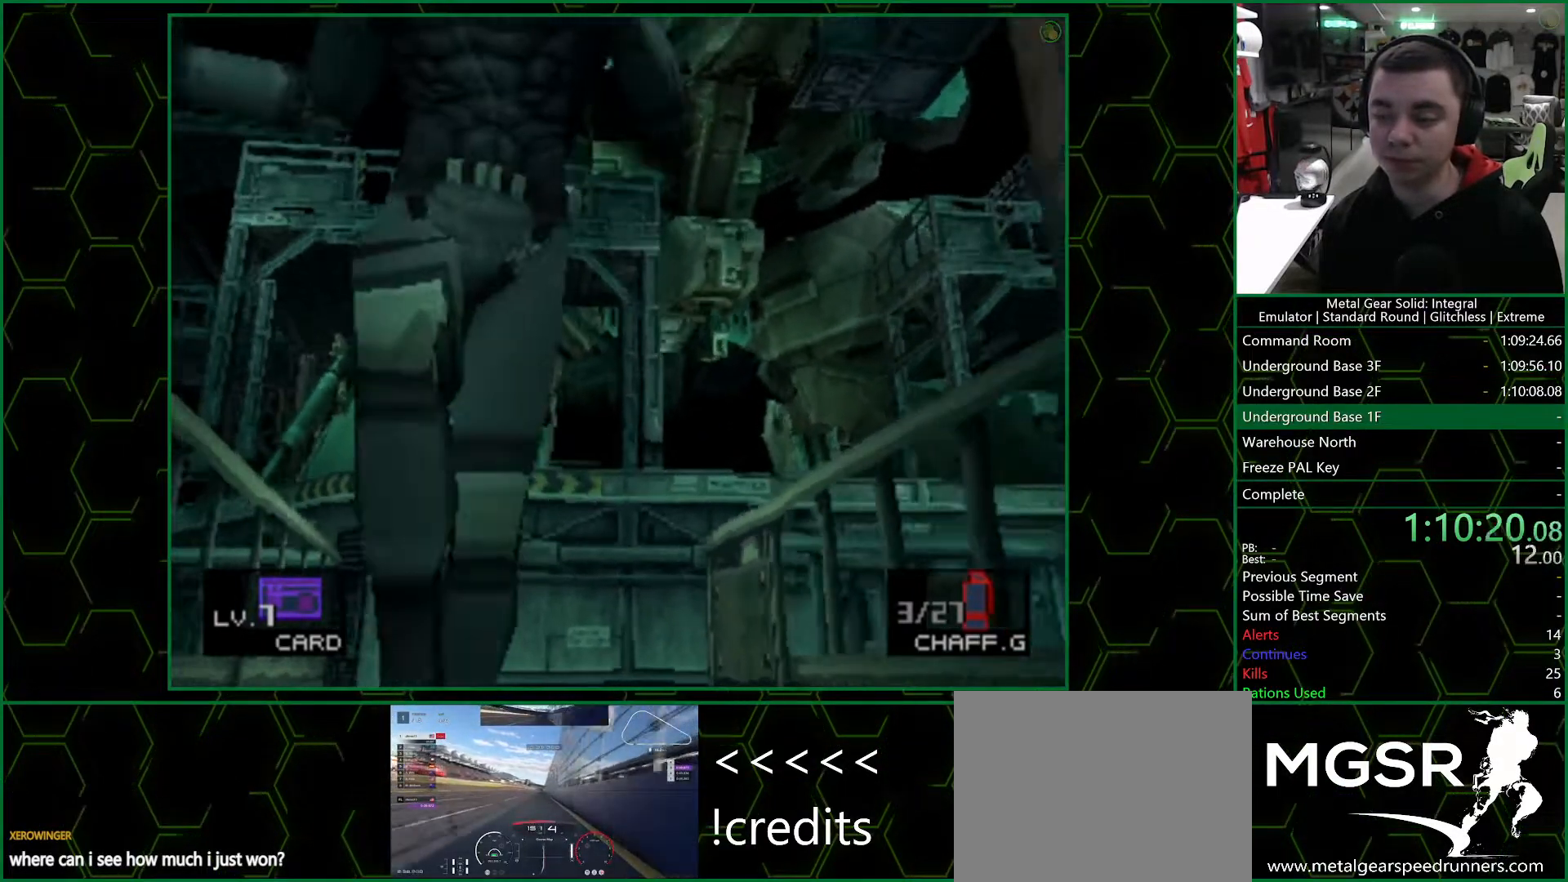
{"buttons": ["DPAD_DOWN"], "left_stick": "center", "right_stick": "center", "events": []}
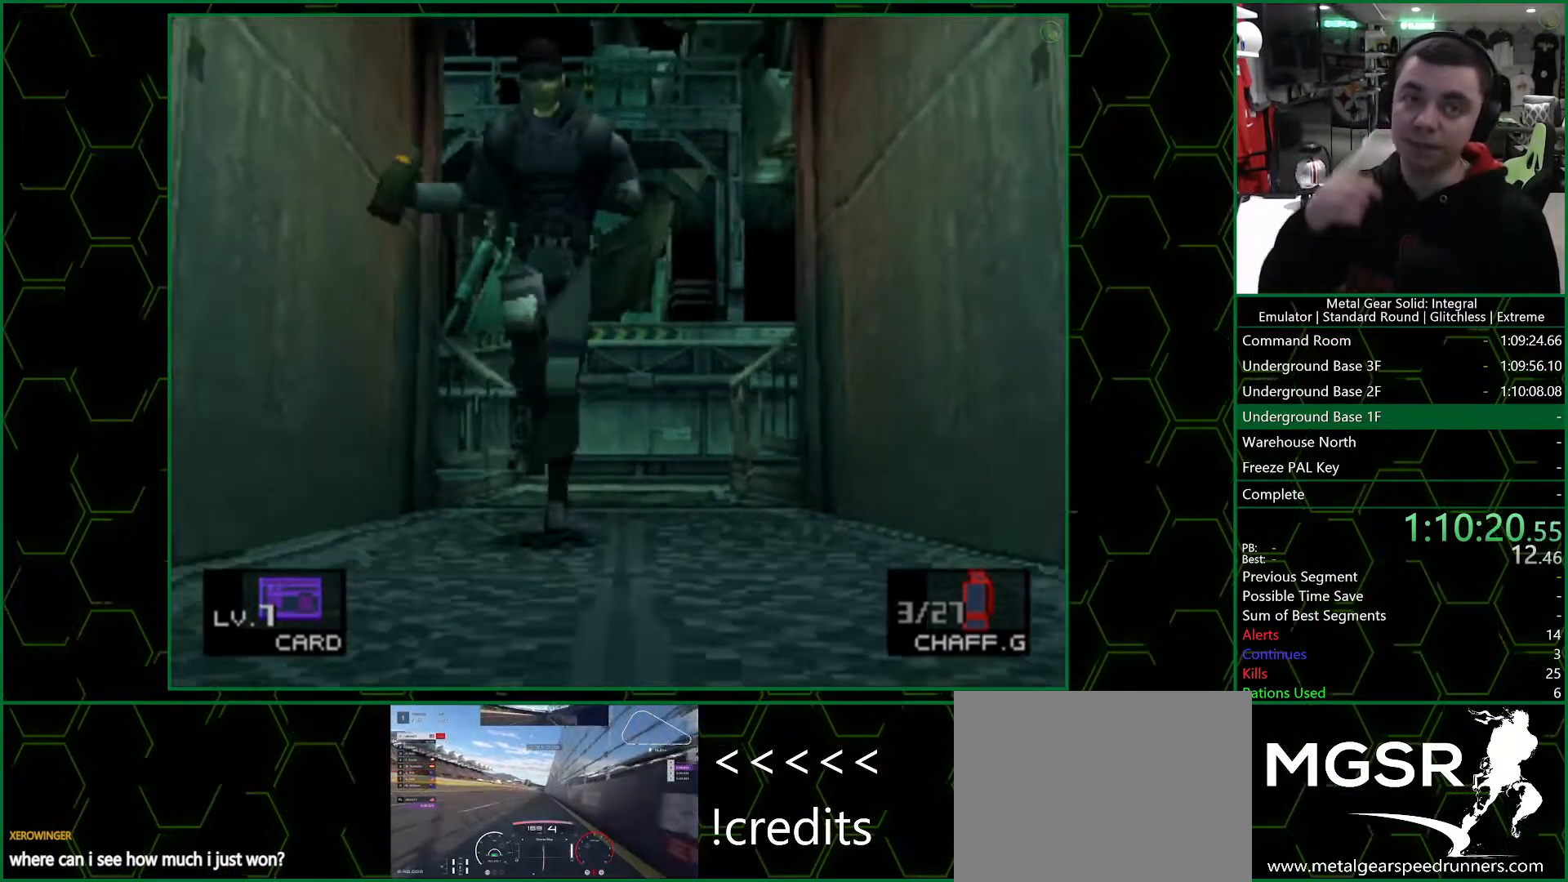
{"buttons": ["DPAD_DOWN"], "left_stick": "center", "right_stick": "center", "events": []}
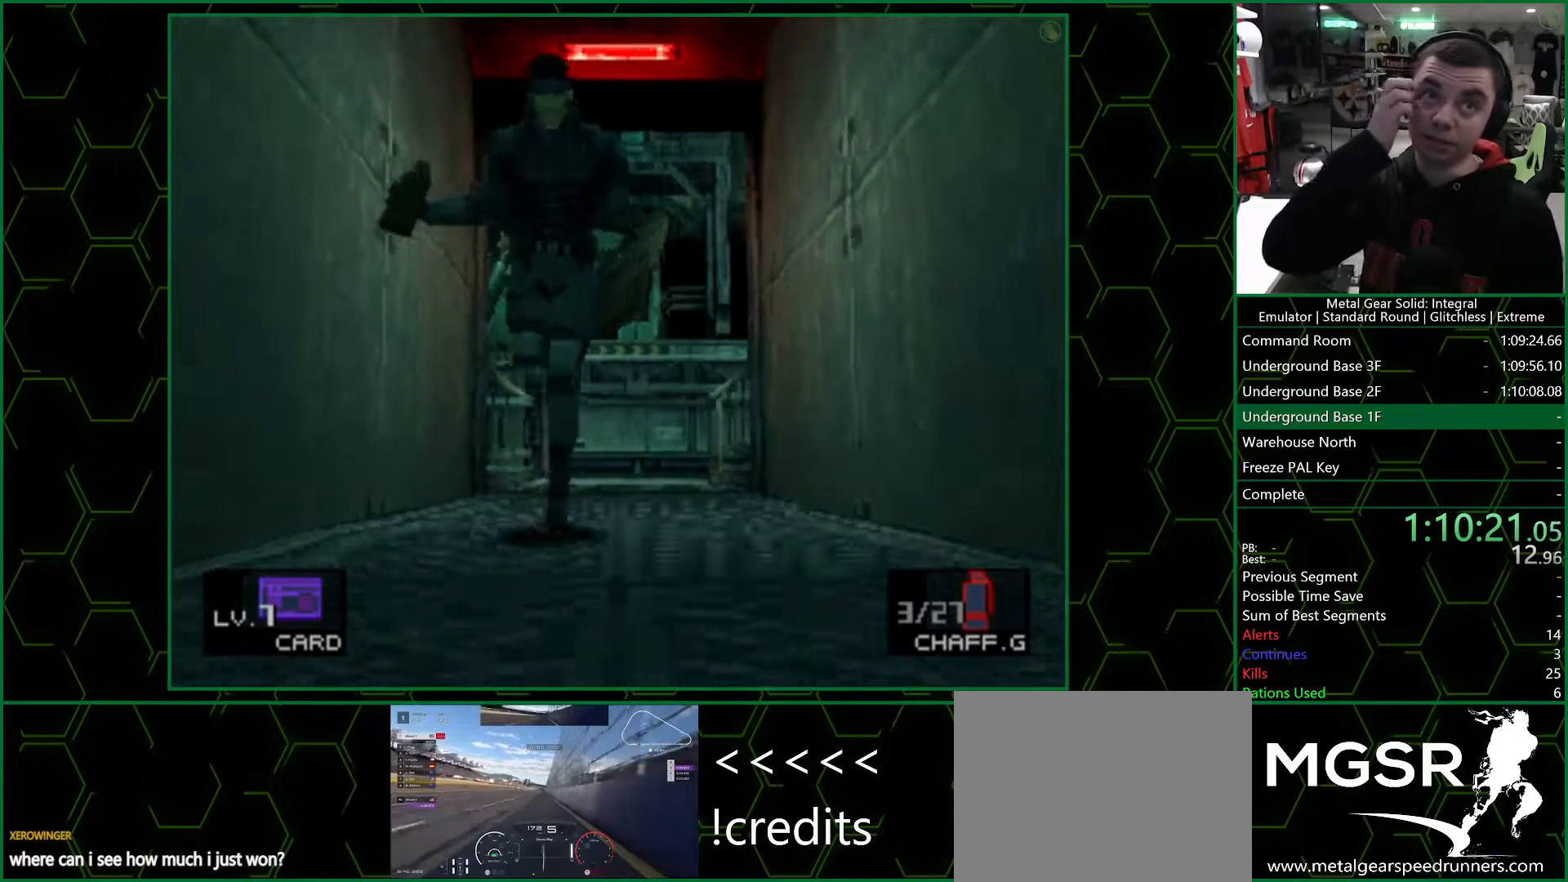
{"buttons": ["DPAD_DOWN"], "left_stick": "center", "right_stick": "center", "events": []}
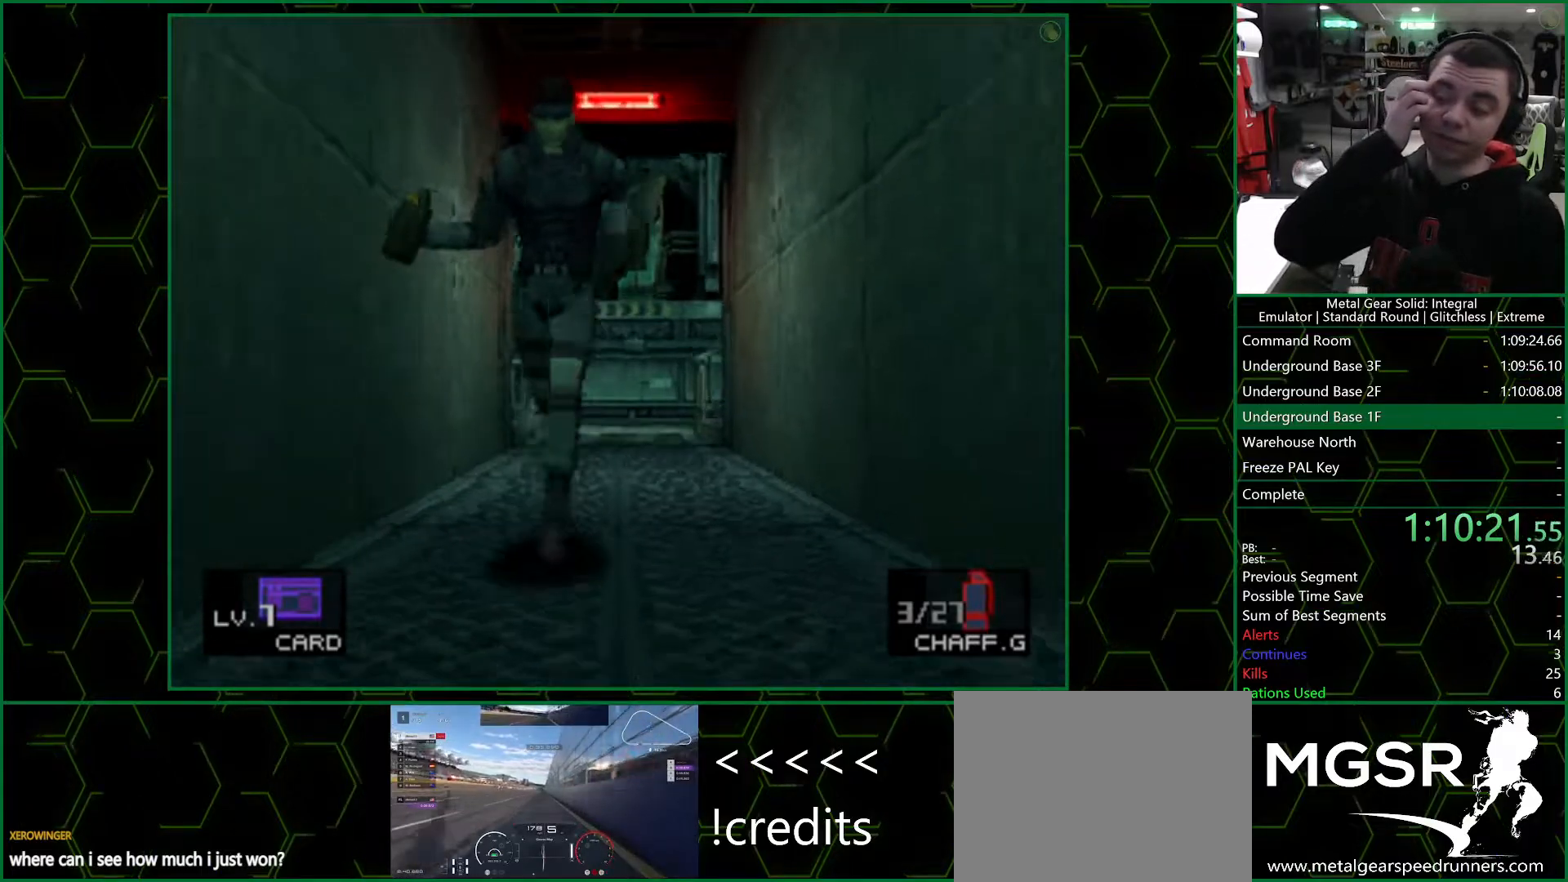
{"buttons": ["DPAD_DOWN"], "left_stick": "center", "right_stick": "center", "events": []}
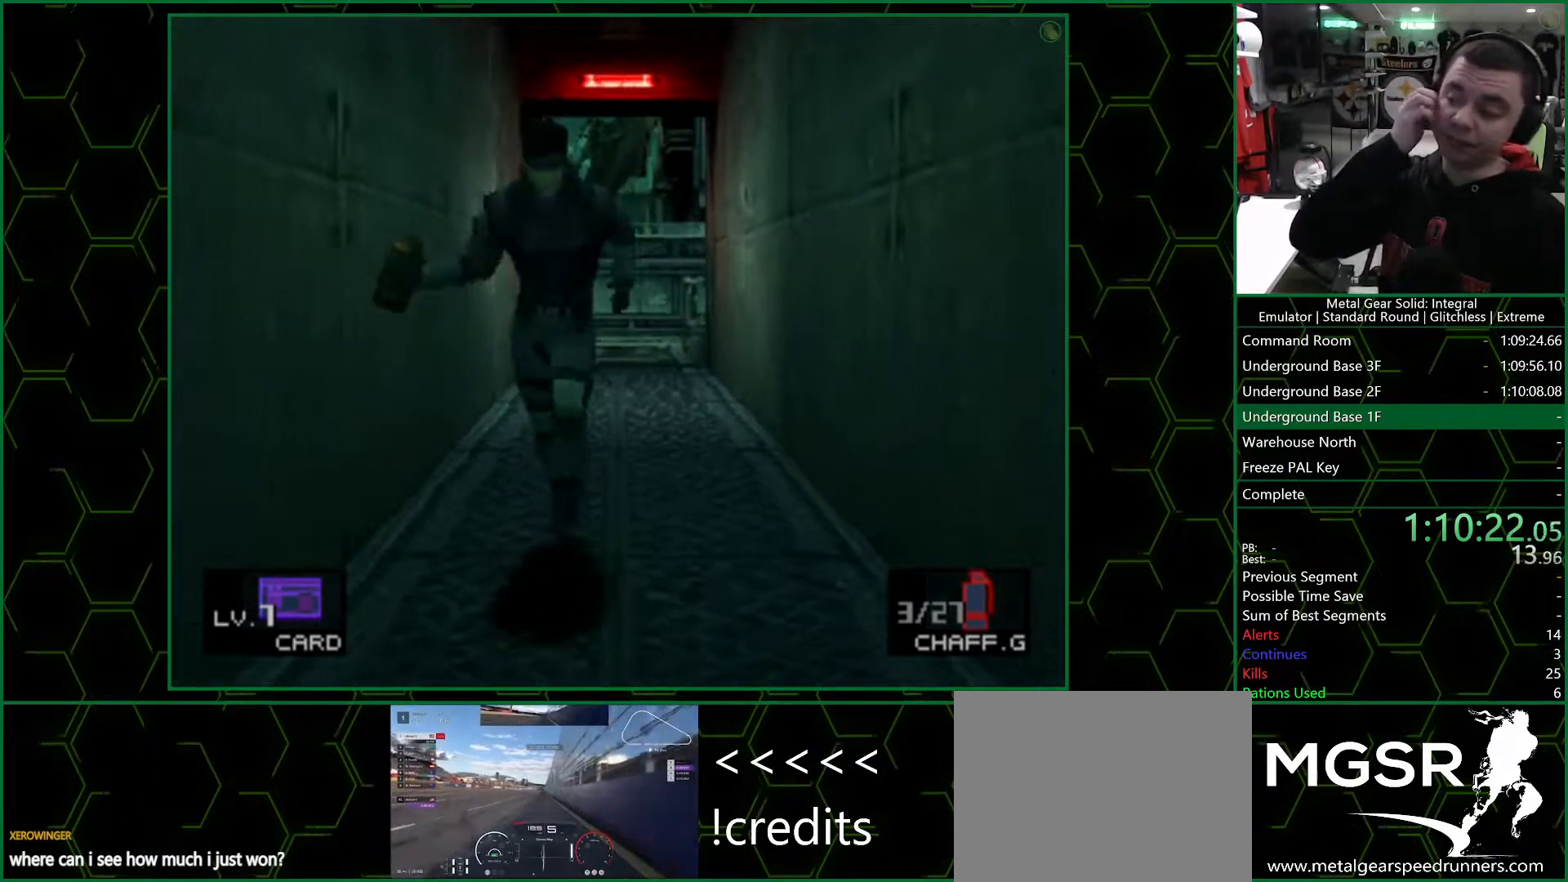
{"buttons": ["DPAD_DOWN"], "left_stick": "center", "right_stick": "center", "events": []}
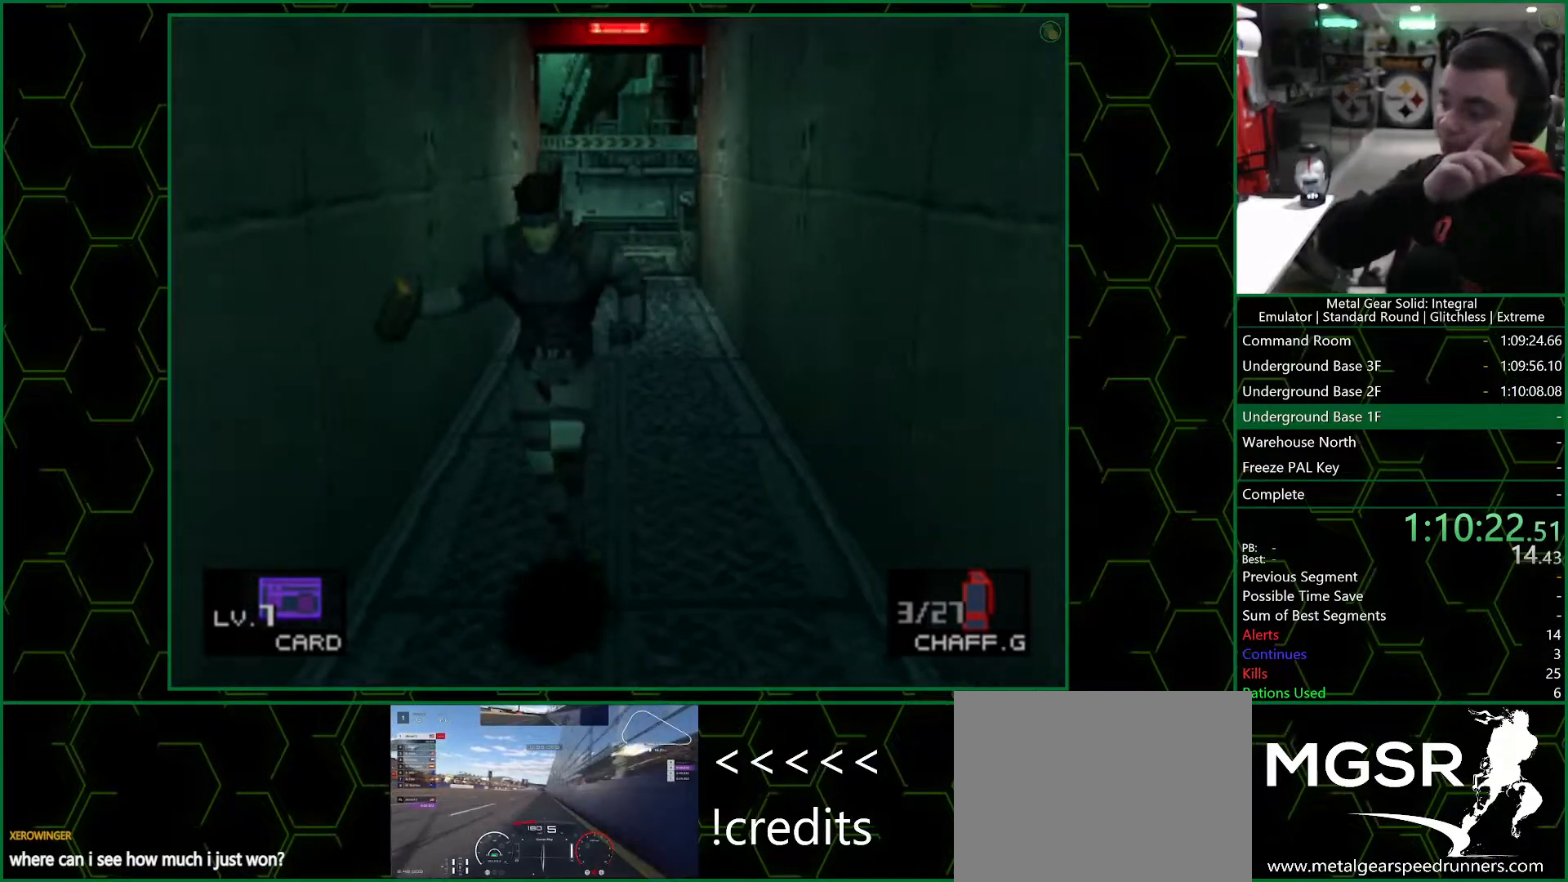
{"buttons": ["DPAD_DOWN"], "left_stick": "center", "right_stick": "center", "events": []}
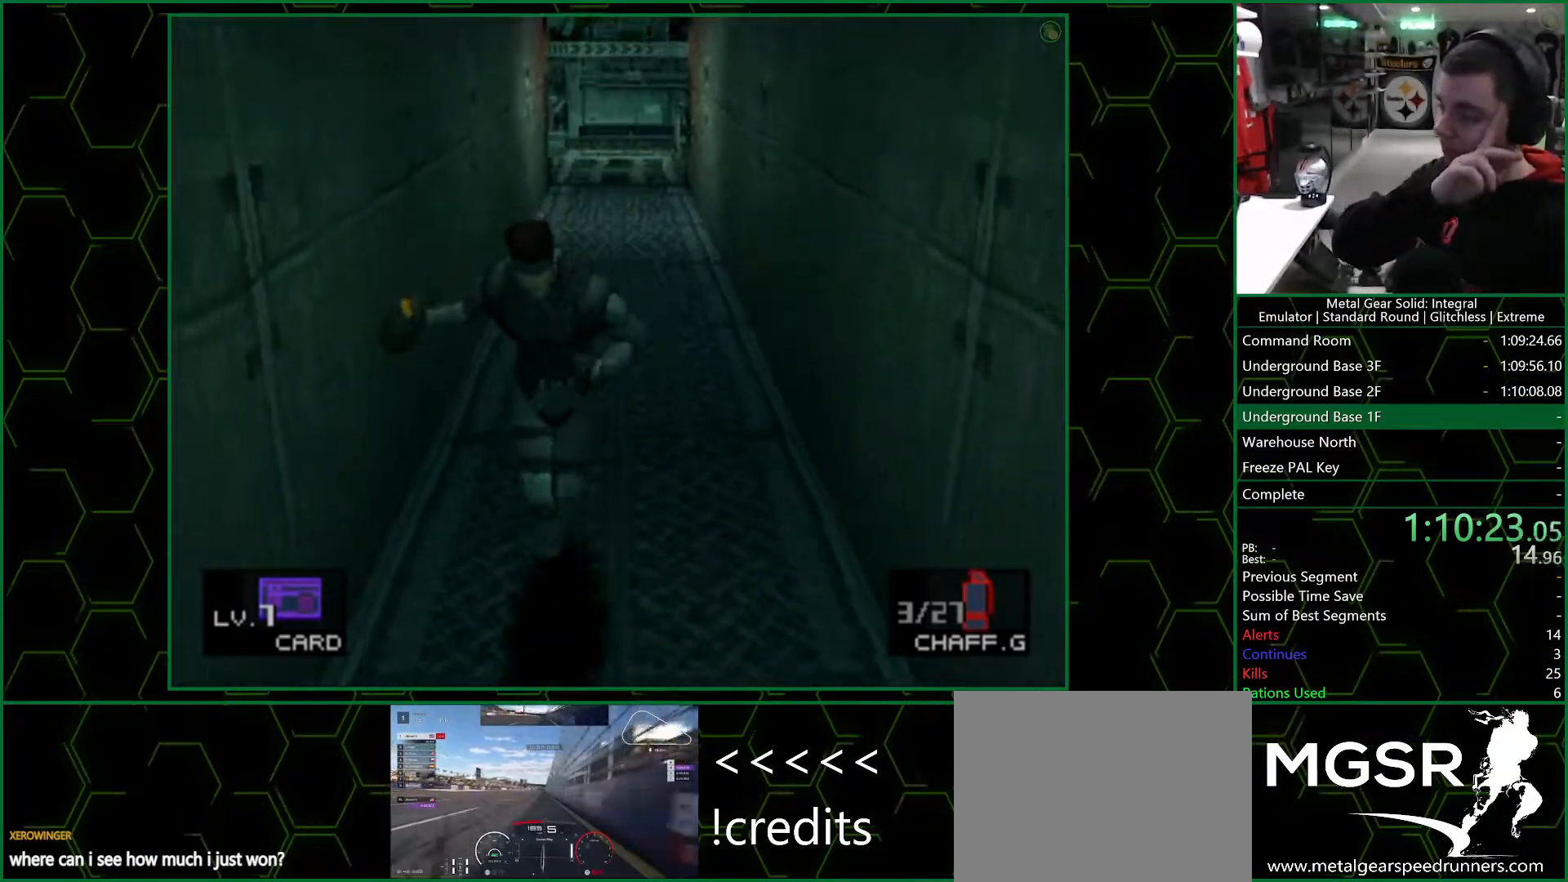
{"buttons": ["DPAD_DOWN"], "left_stick": "center", "right_stick": "center", "events": []}
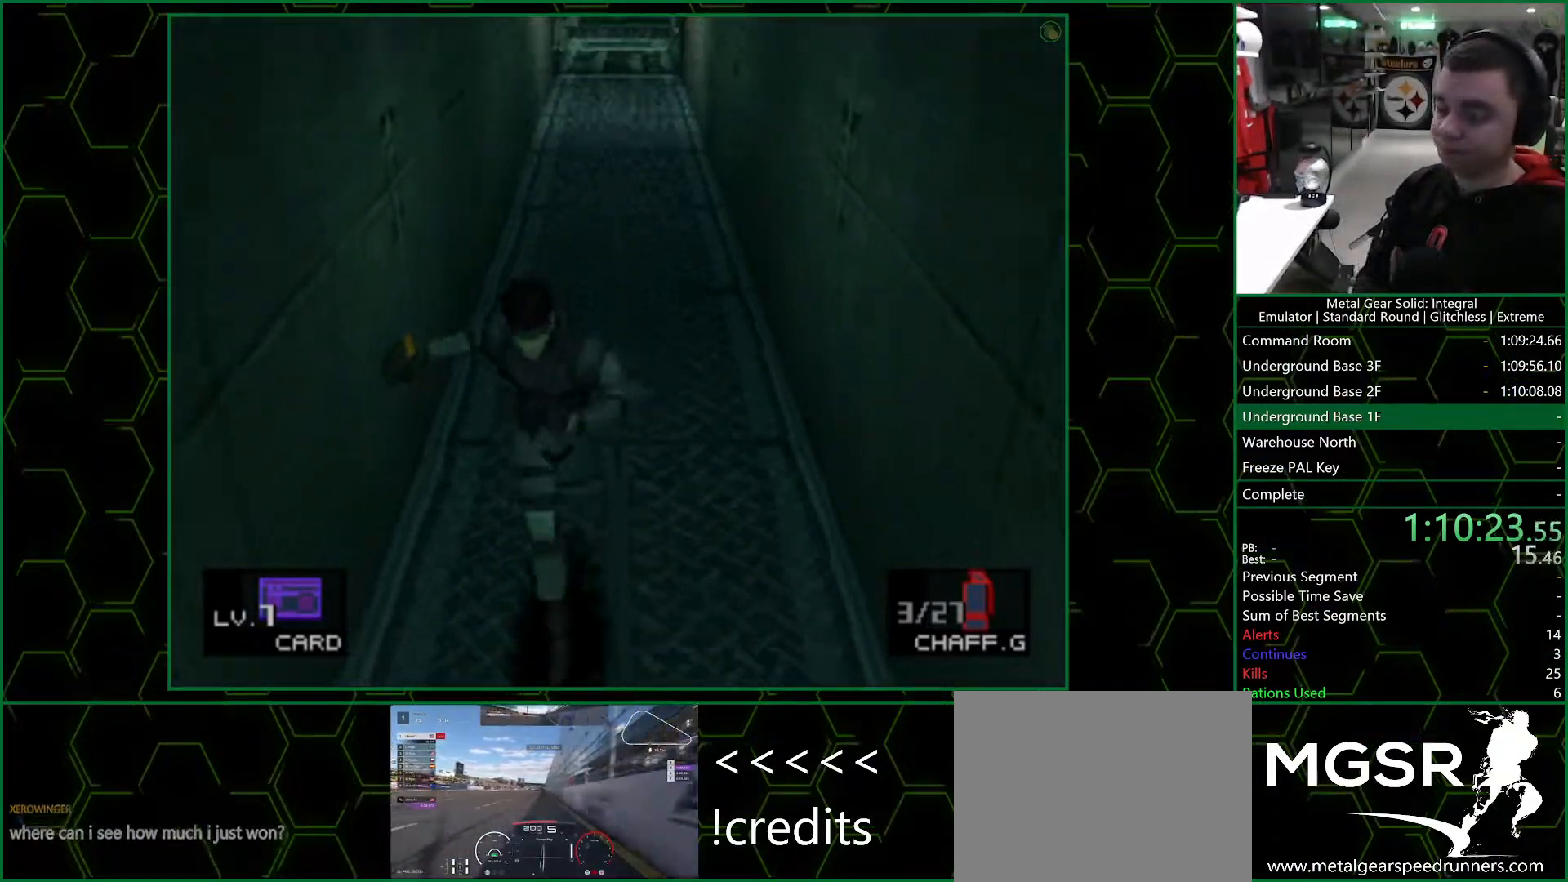
{"buttons": ["DPAD_DOWN"], "left_stick": "center", "right_stick": "center", "events": []}
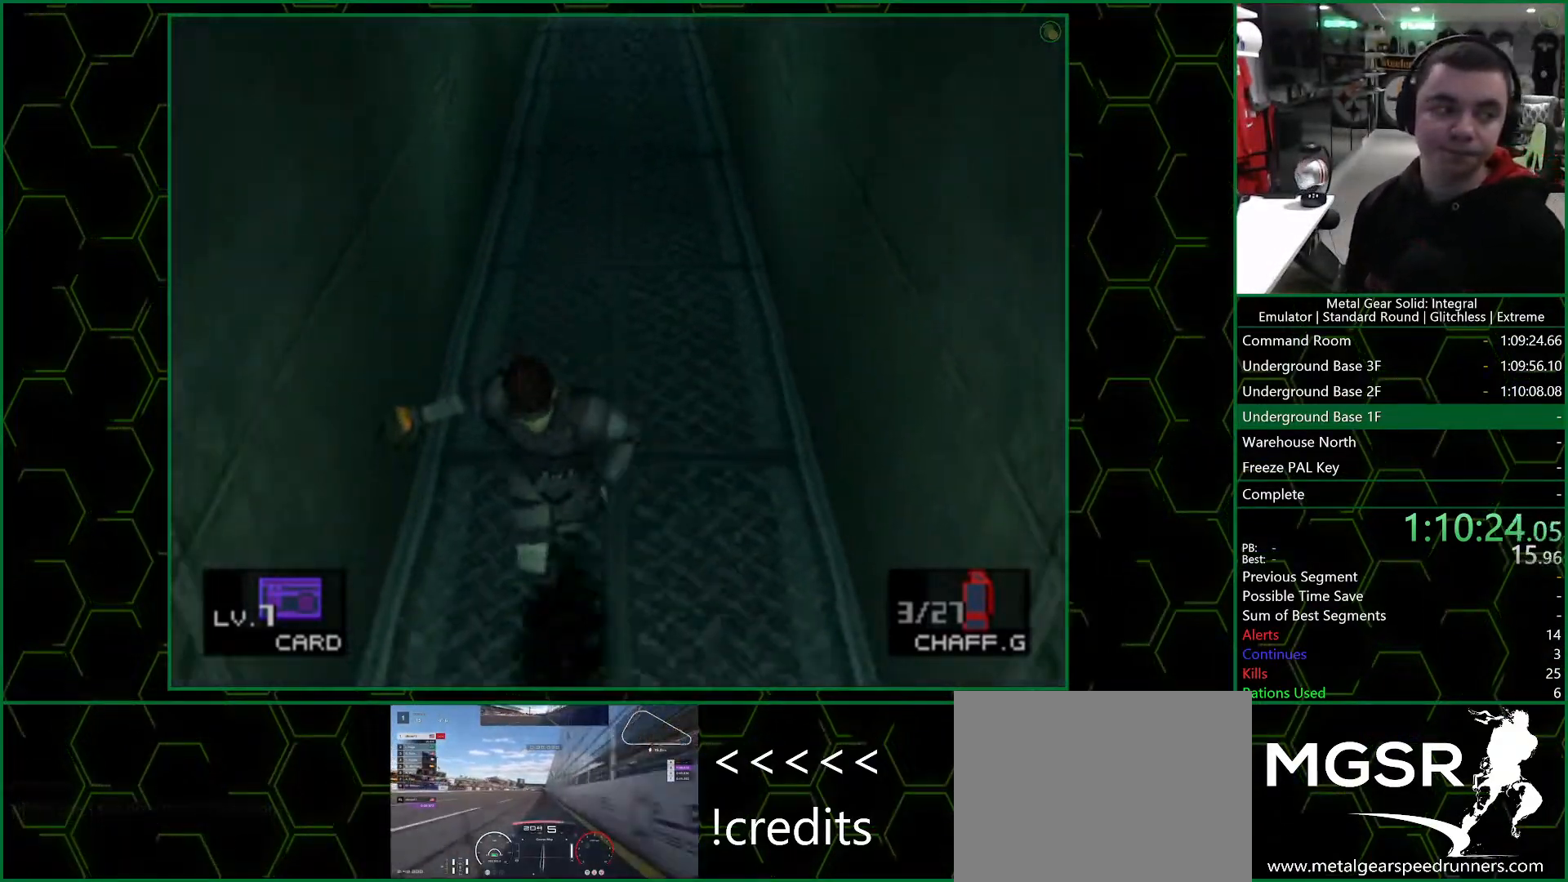
{"buttons": ["DPAD_DOWN"], "left_stick": "center", "right_stick": "center", "events": []}
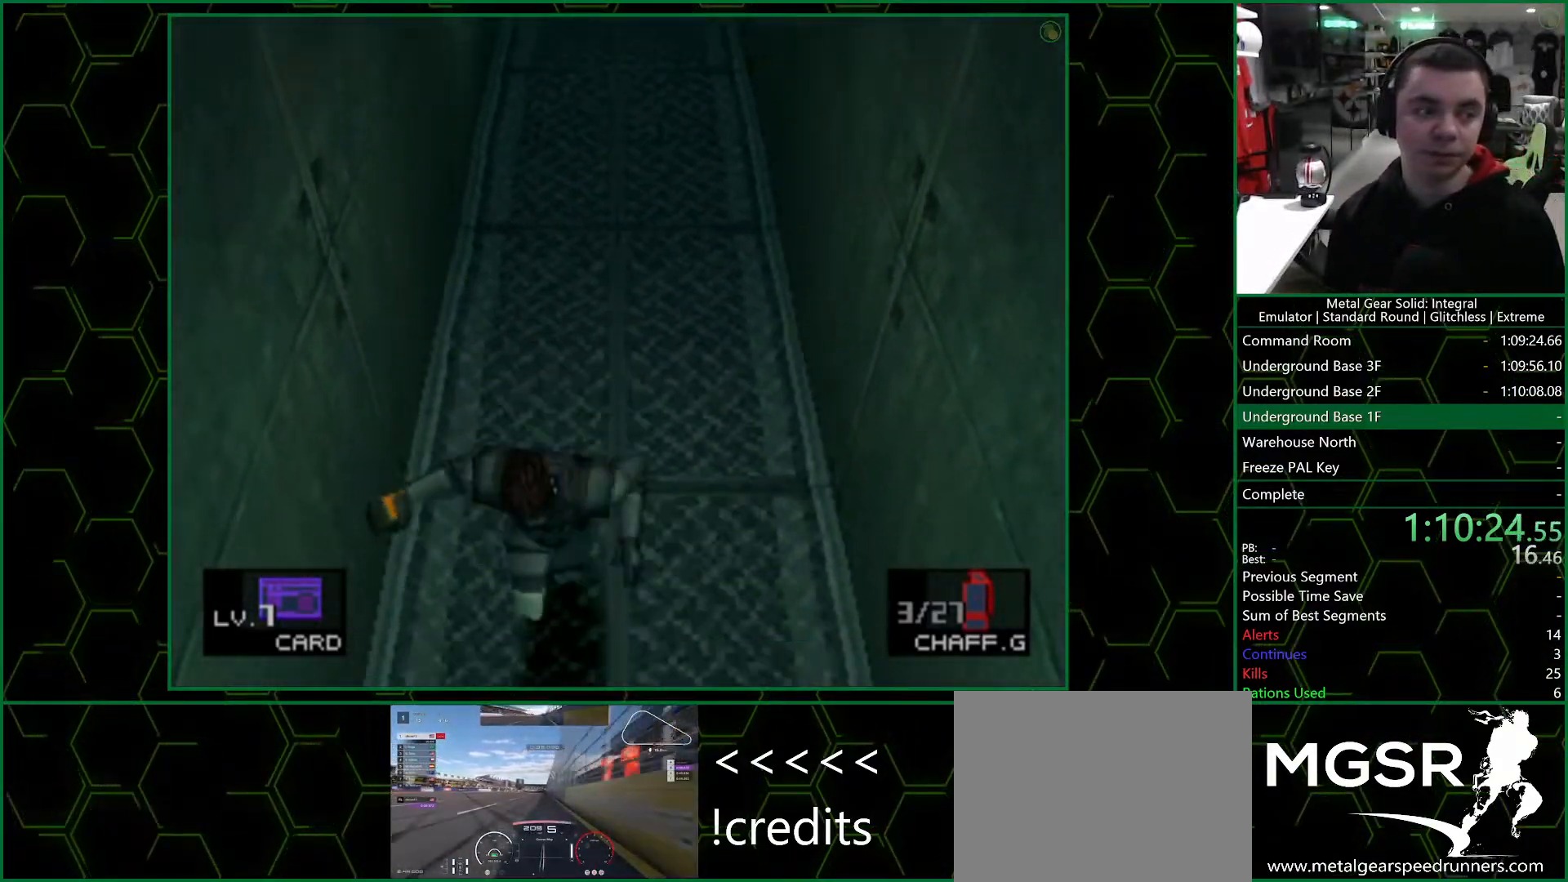
{"buttons": ["DPAD_DOWN"], "left_stick": "center", "right_stick": "center", "events": []}
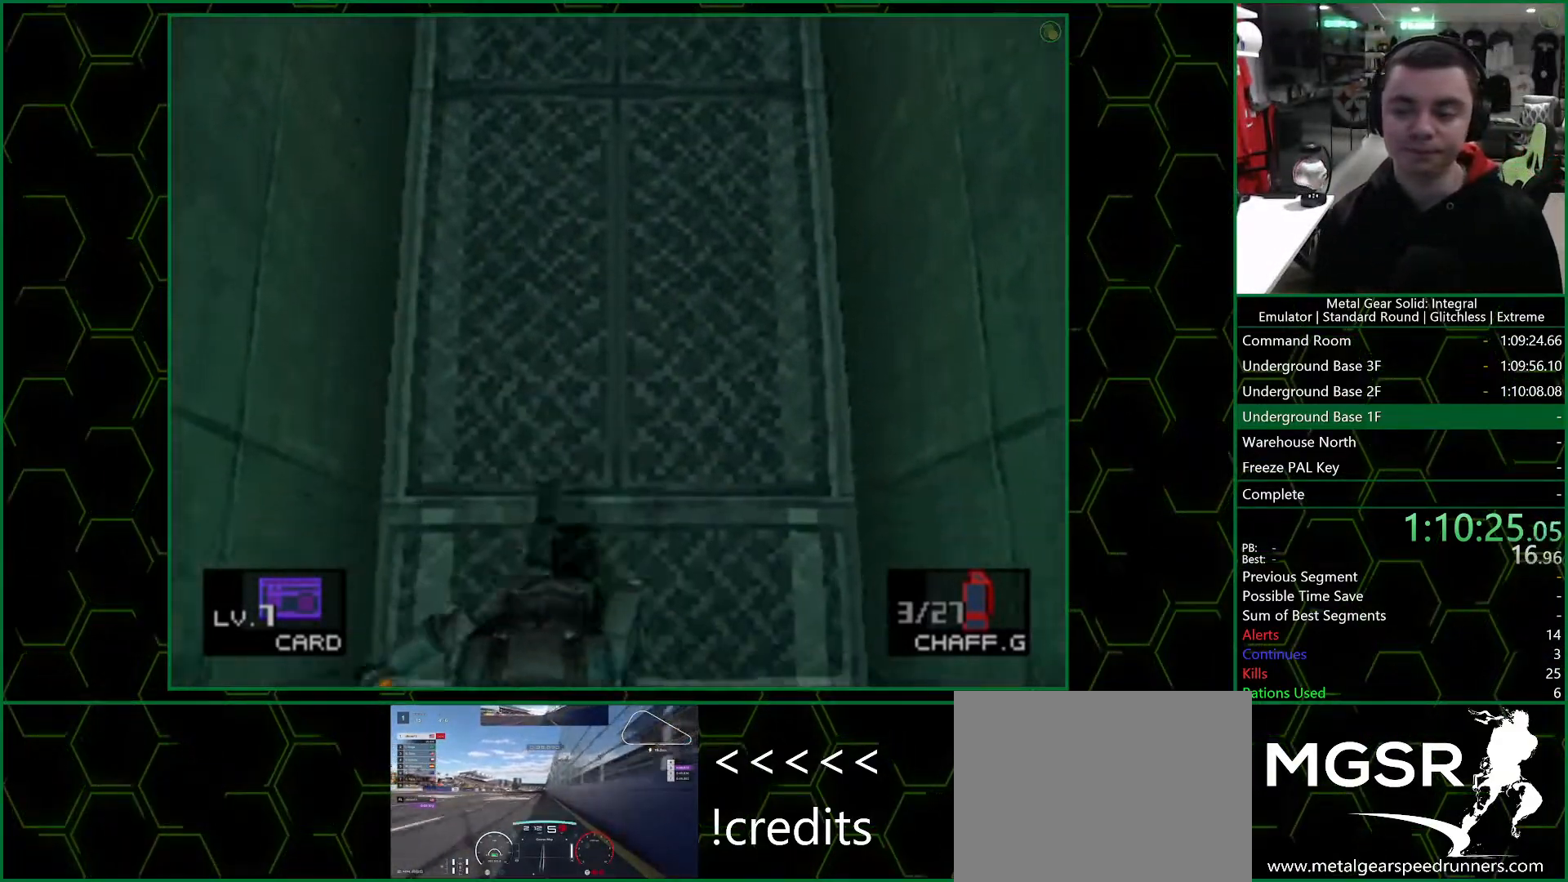
{"buttons": [], "left_stick": "center", "right_stick": "center", "events": [[483, "DPAD_DOWN", "up"]]}